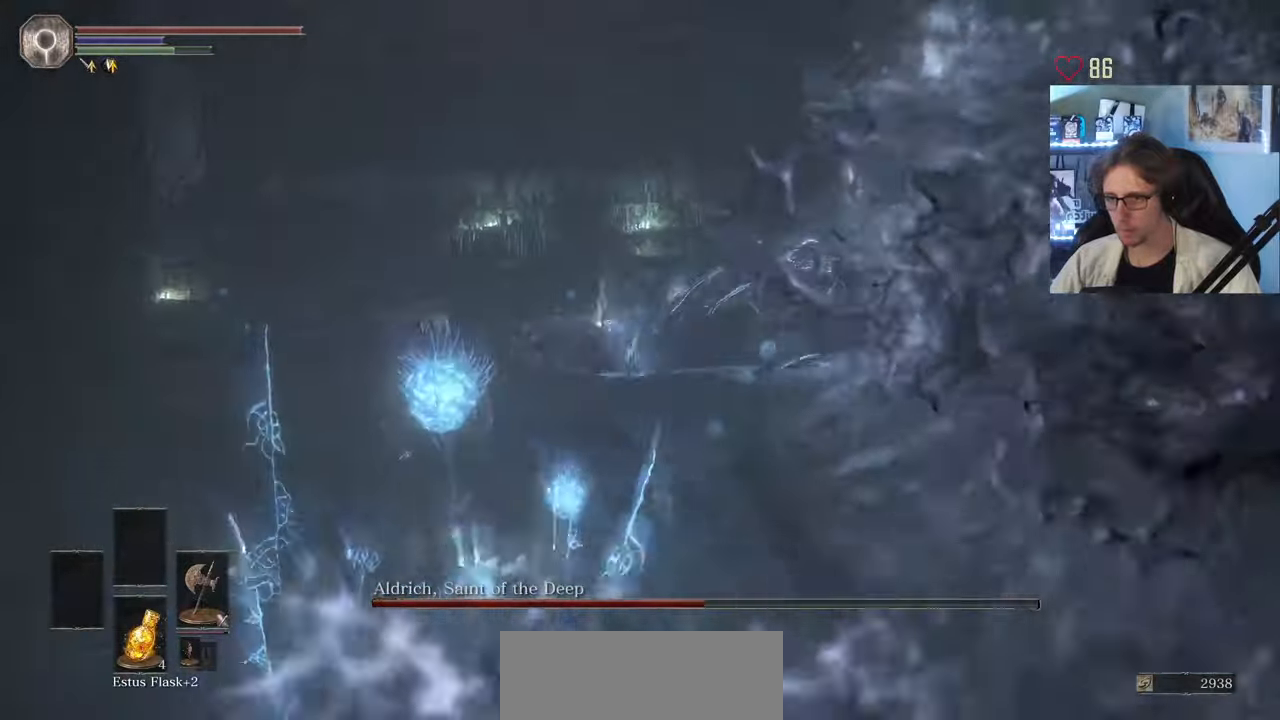
Gameplay with keyboard and mouse; each line is a JSON object with the keys and mouse buttons held at the frame after it. "events" lists presses ("down") and releases ("up") of "0", "1", "2", "3", "4", "a", "alt", "ctrl", "d", "down", "e", "f", "g", "left", "q", "r", "return", "right", "s", "shift", "space", "tab", "up", "z", "mouse_left", "mouse_wheel", "mouse_right", "mouse_mb4" and "mouse_mb5" between this image and that frame as [ms after this image, input, new state], when the widget could be followed in between. "mouse_left", "mouse_wheel", "mouse_right", "mouse_mb4", "mouse_mb5" = the "left", "wheel", "right", "mb4", "mb5" buttons of the "mouse" list. No other keys are recorded. "wheel" means that the mouse wheel is clicked or scrolled. Not read: mouse_move.
{"keys": ["q", "z"], "mouse": []}
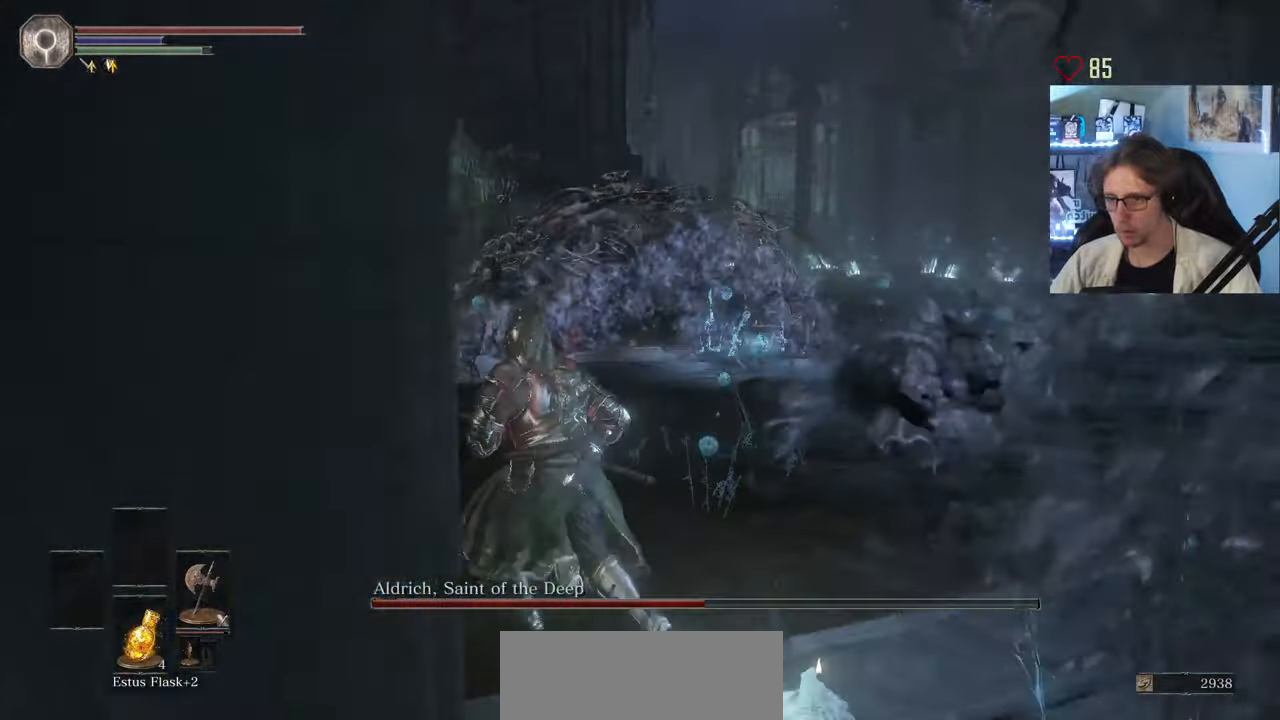
{"keys": ["q", "space", "z"], "mouse": [], "events": [[67, "space", "down"]]}
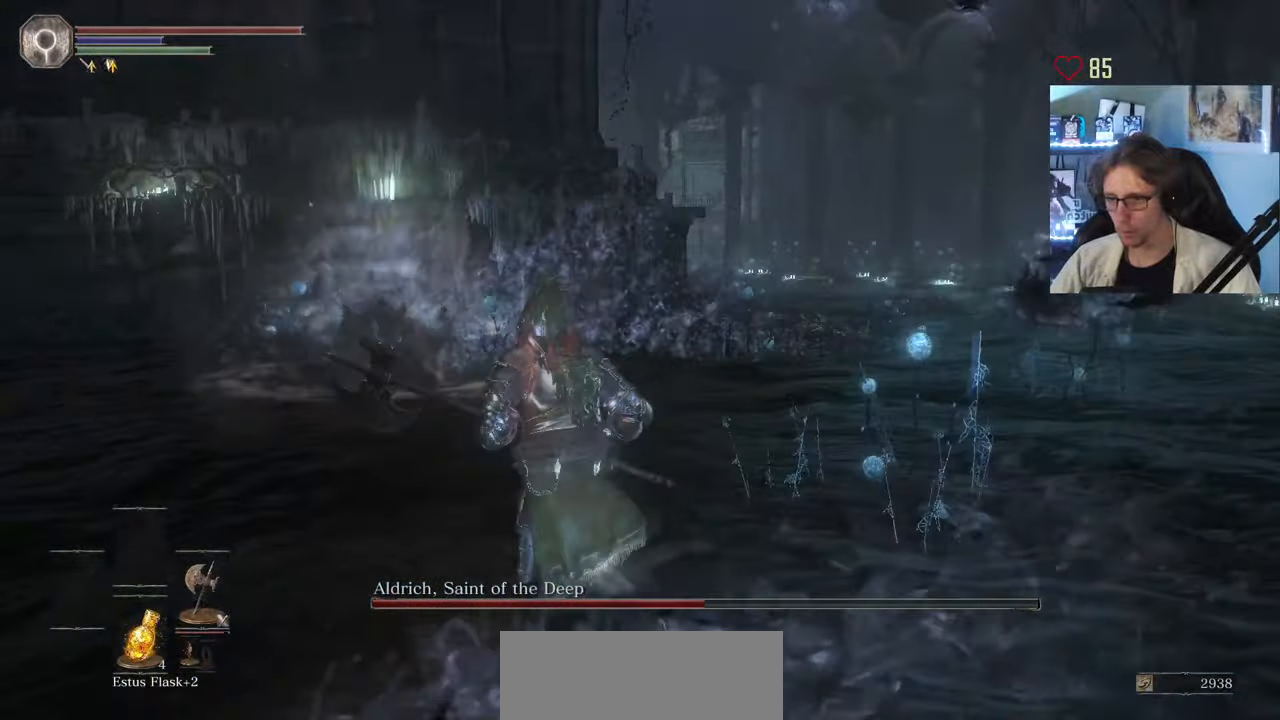
{"keys": ["q", "space", "z"], "mouse": [], "events": []}
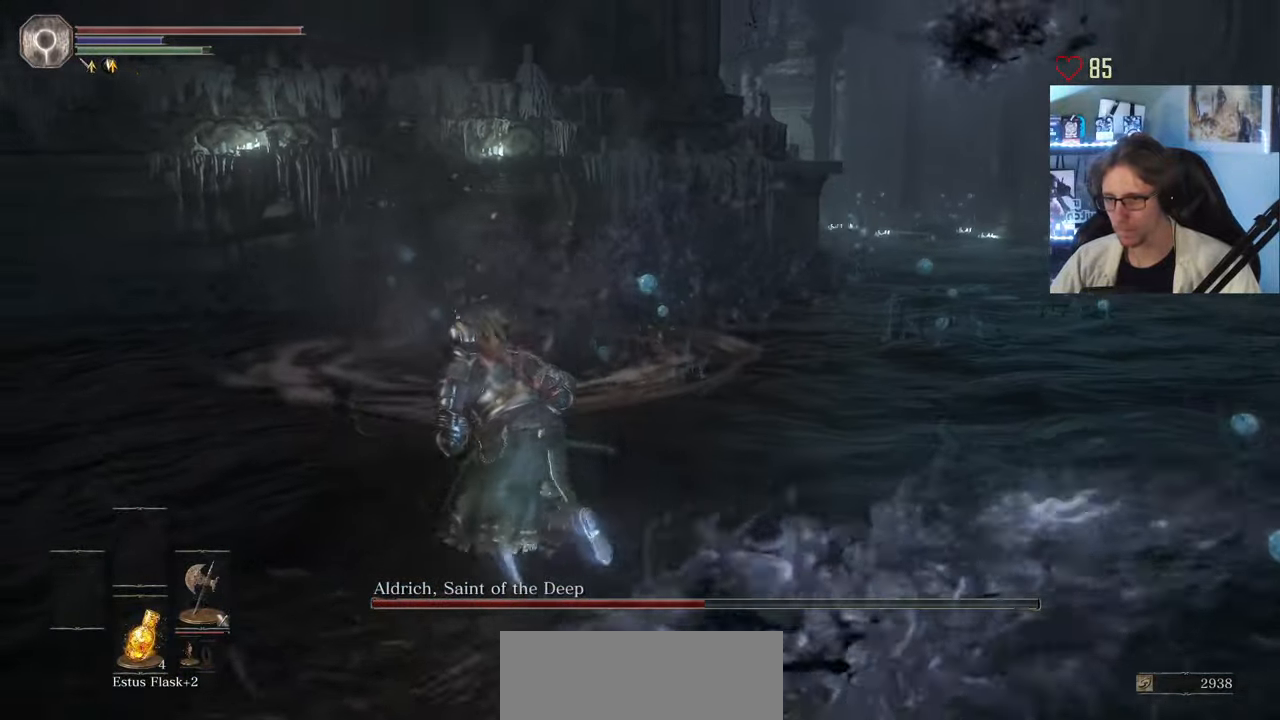
{"keys": ["q", "z"], "mouse": [], "events": [[334, "space", "up"]]}
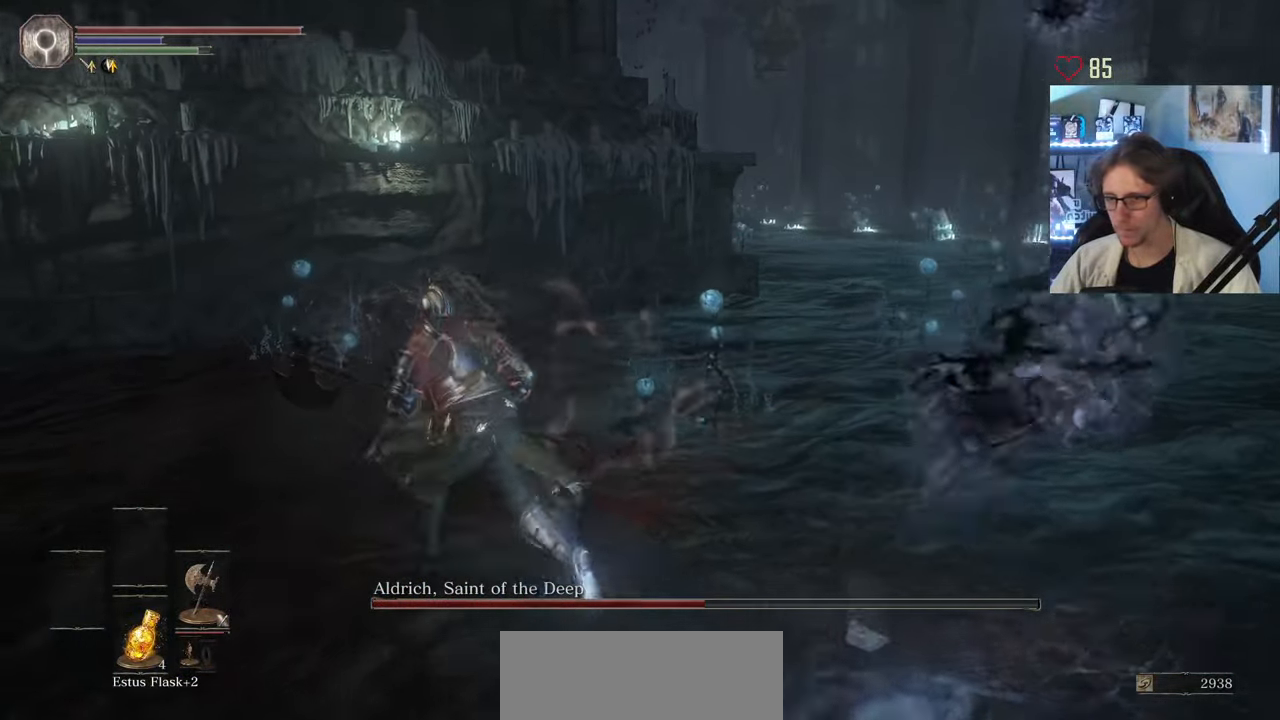
{"keys": ["space", "z"], "mouse": [], "events": [[67, "q", "up"], [117, "space", "down"]]}
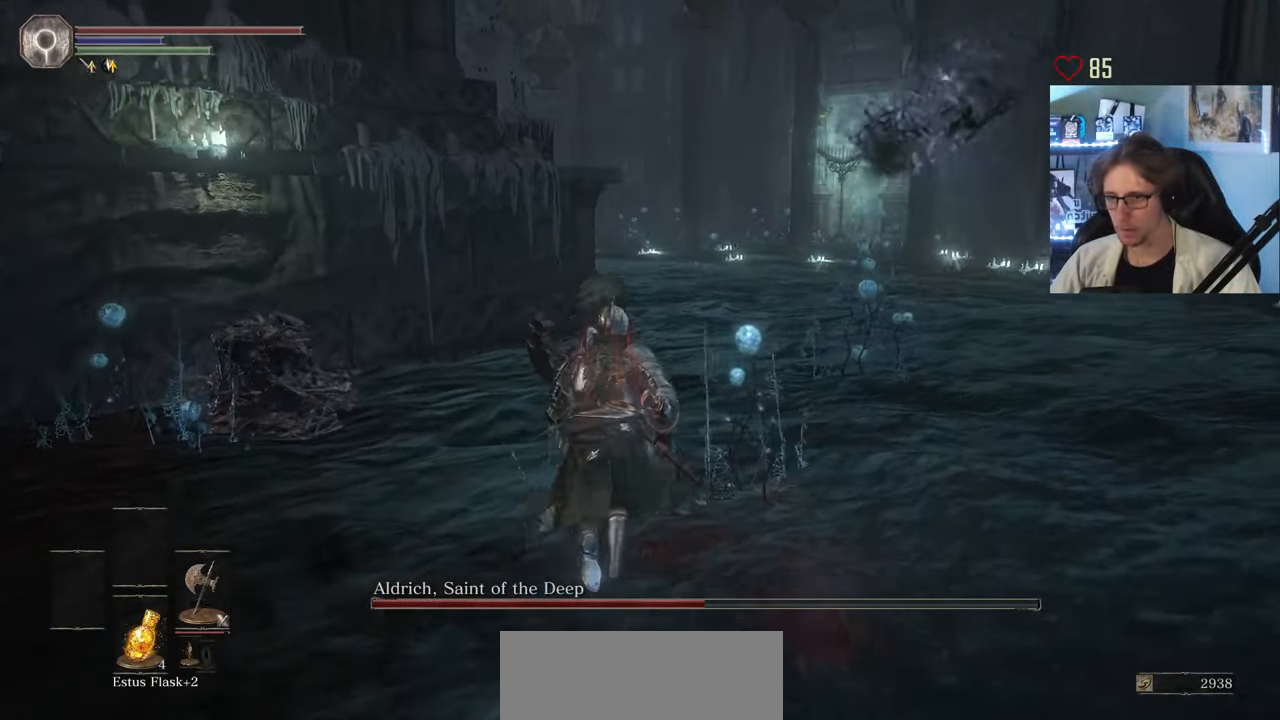
{"keys": ["d", "space", "z"], "mouse": [], "events": [[184, "q", "down"], [317, "q", "up"], [467, "d", "down"]]}
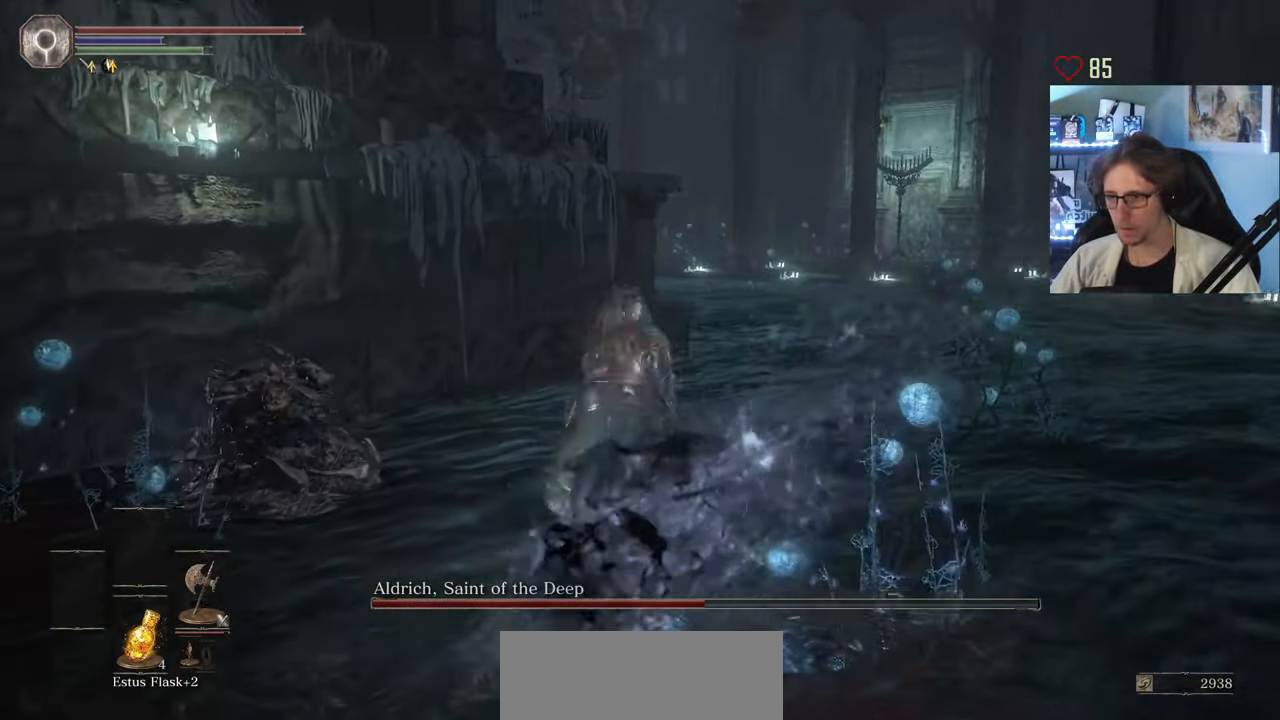
{"keys": ["z"], "mouse": ["left"], "events": [[150, "space", "up"], [300, "mouse_wheel", "down"], [333, "d", "up"], [383, "mouse_wheel", "up"], [483, "mouse_left", "down"]]}
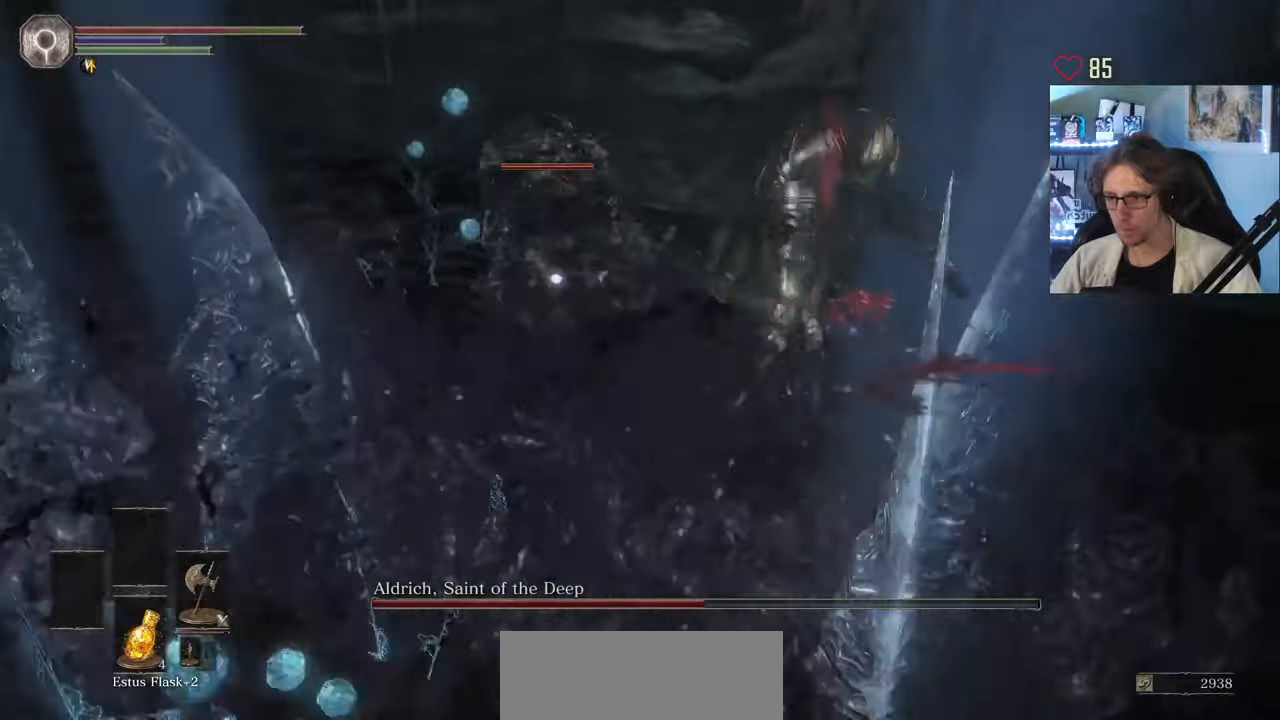
{"keys": ["z"], "mouse": [], "events": [[116, "mouse_left", "up"], [166, "mouse_left", "down"], [266, "mouse_left", "up"]]}
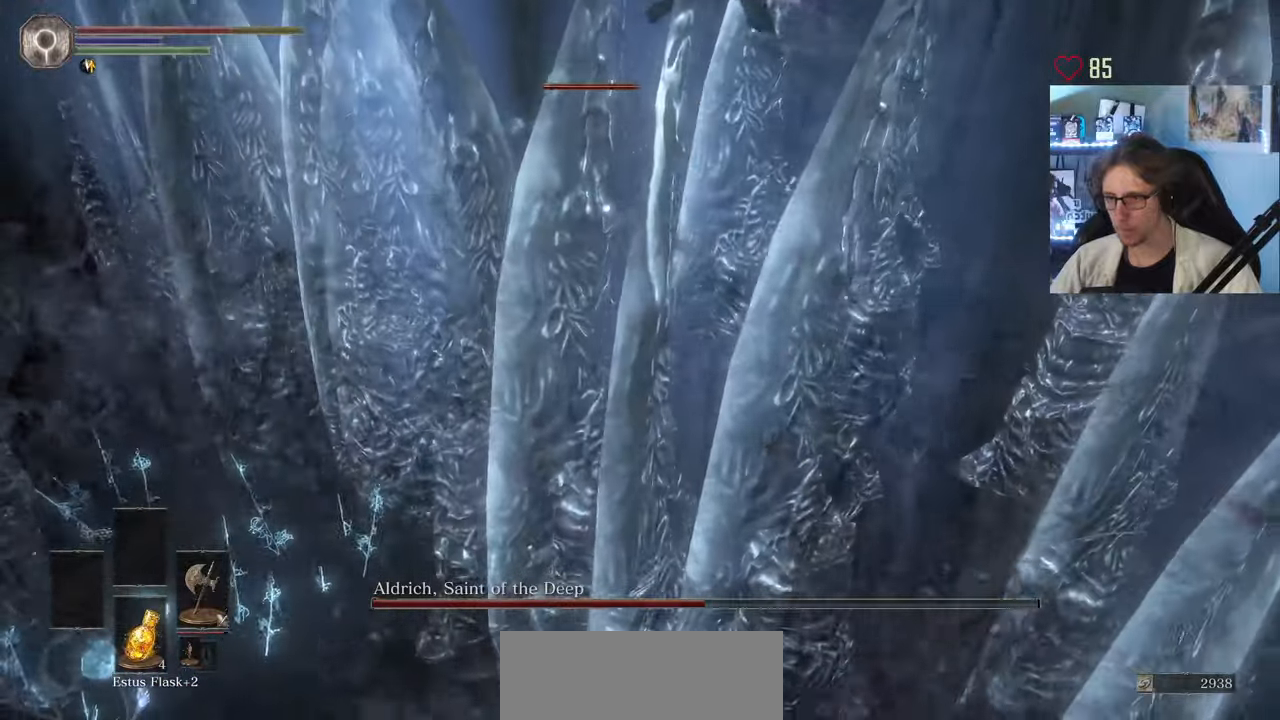
{"keys": [], "mouse": [], "events": [[166, "mouse_wheel", "down"], [283, "mouse_wheel", "up"], [316, "z", "up"]]}
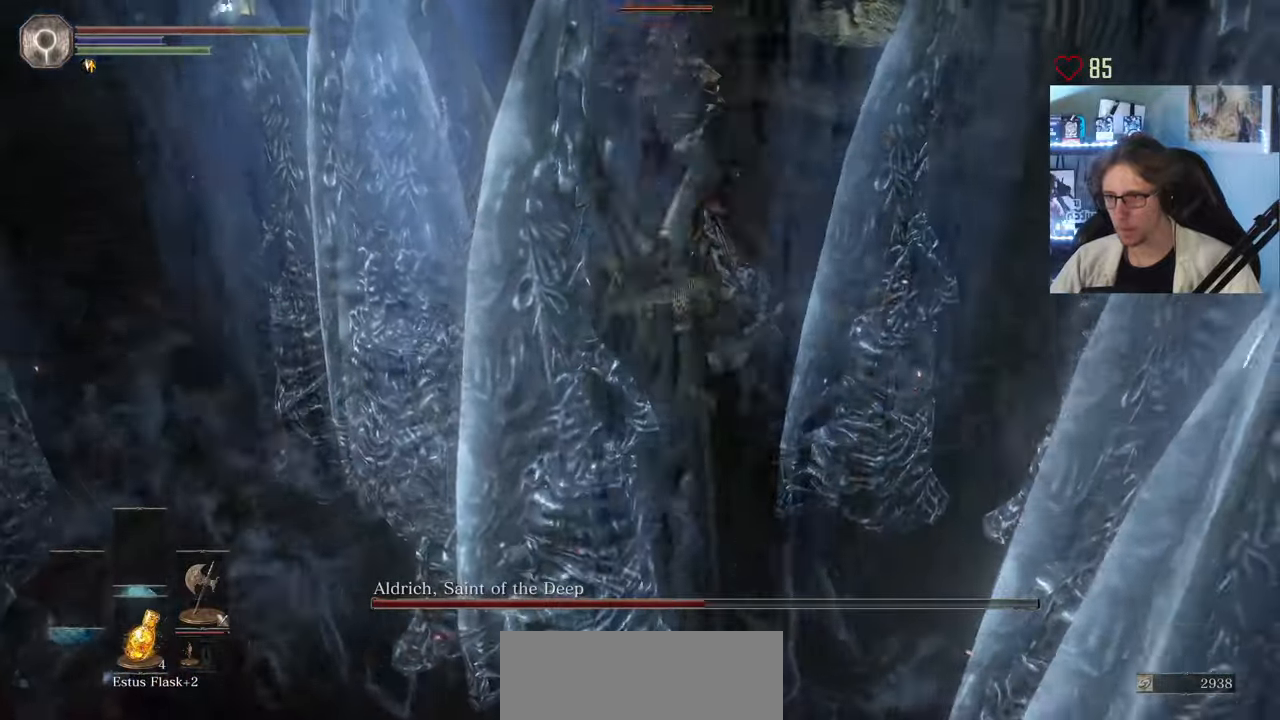
{"keys": ["d", "s"], "mouse": [], "events": [[50, "s", "down"], [150, "d", "down"]]}
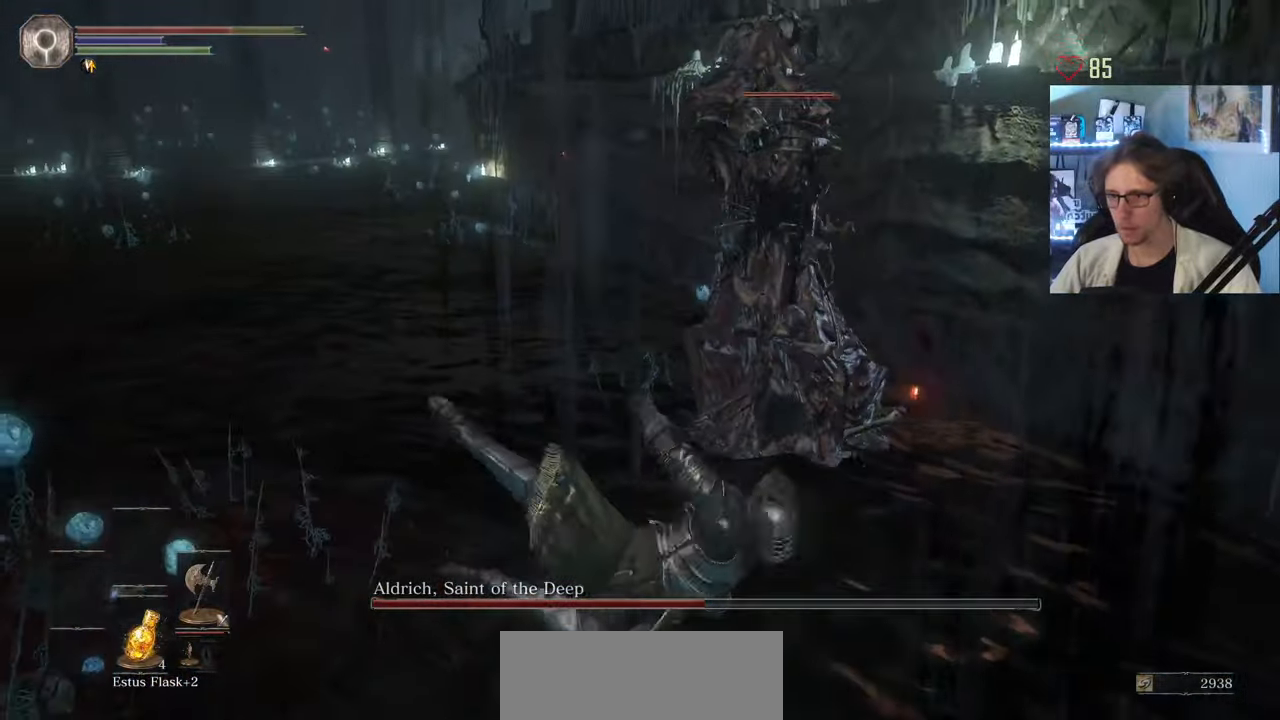
{"keys": ["q", "s", "space"], "mouse": [], "events": [[166, "d", "up"], [166, "q", "down"], [300, "space", "down"], [400, "space", "up"], [450, "space", "down"]]}
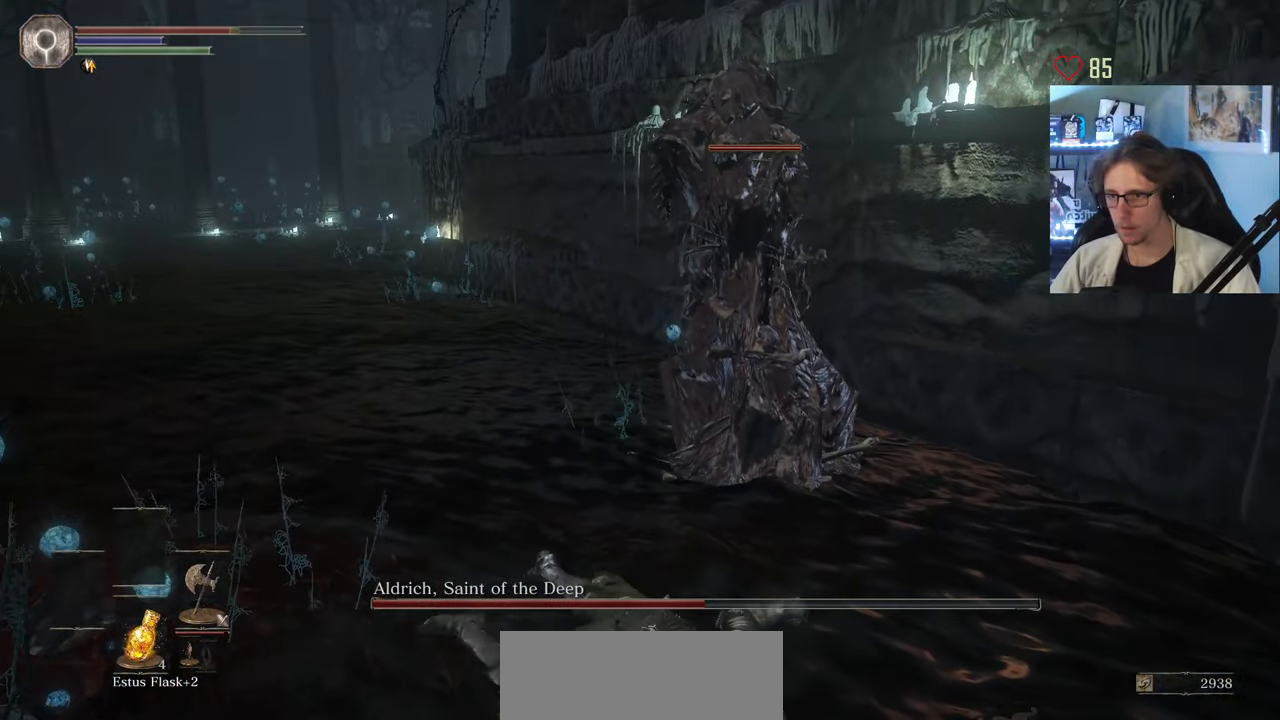
{"keys": ["q", "s"], "mouse": [], "events": [[83, "space", "up"]]}
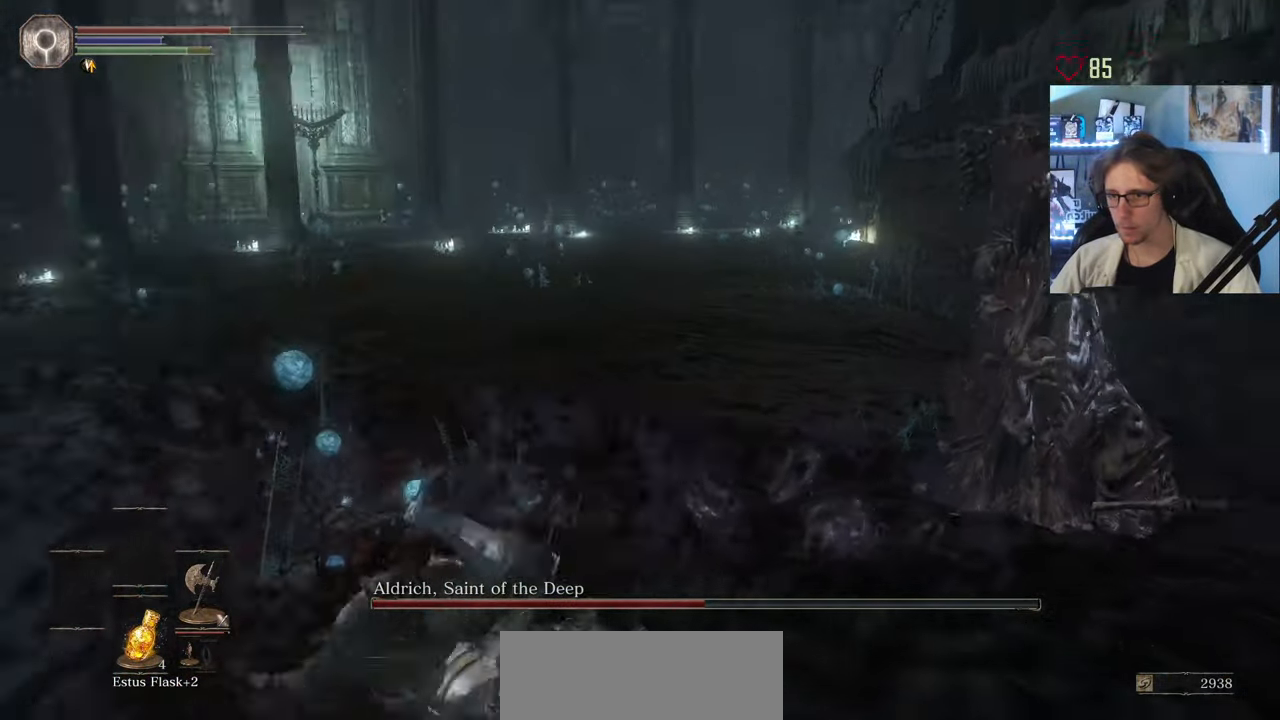
{"keys": ["q", "s"], "mouse": [], "events": [[250, "space", "down"], [383, "space", "up"]]}
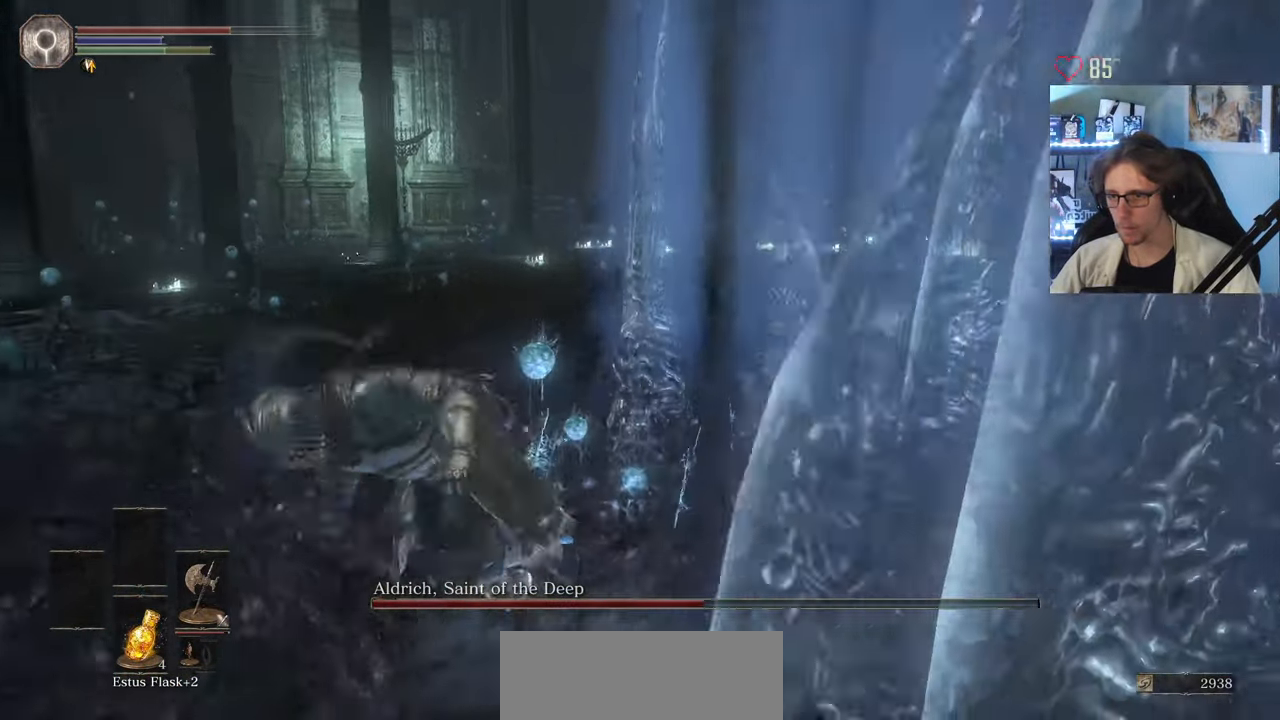
{"keys": ["q", "s", "space"], "mouse": [], "events": [[350, "s", "up"], [450, "s", "down"], [450, "space", "down"]]}
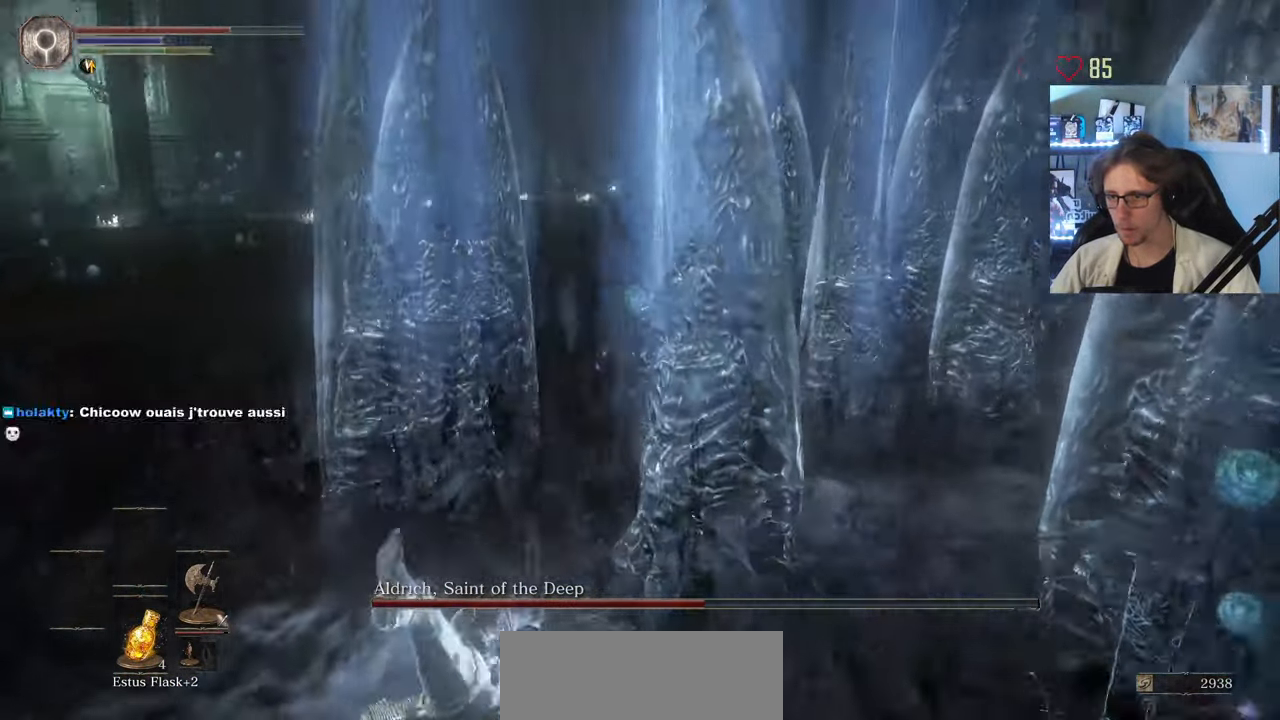
{"keys": ["d", "space"], "mouse": [], "events": [[133, "q", "up"], [283, "d", "down"], [466, "s", "up"]]}
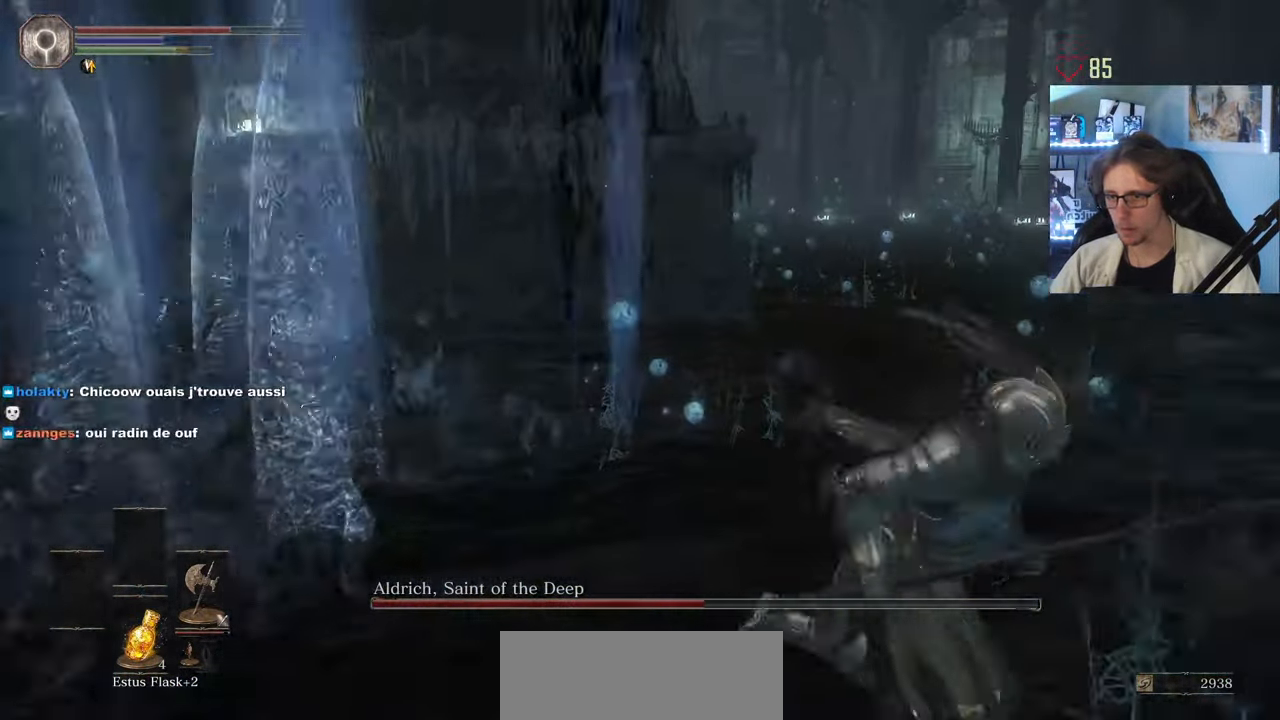
{"keys": ["d", "space", "z"], "mouse": [], "events": [[383, "z", "down"]]}
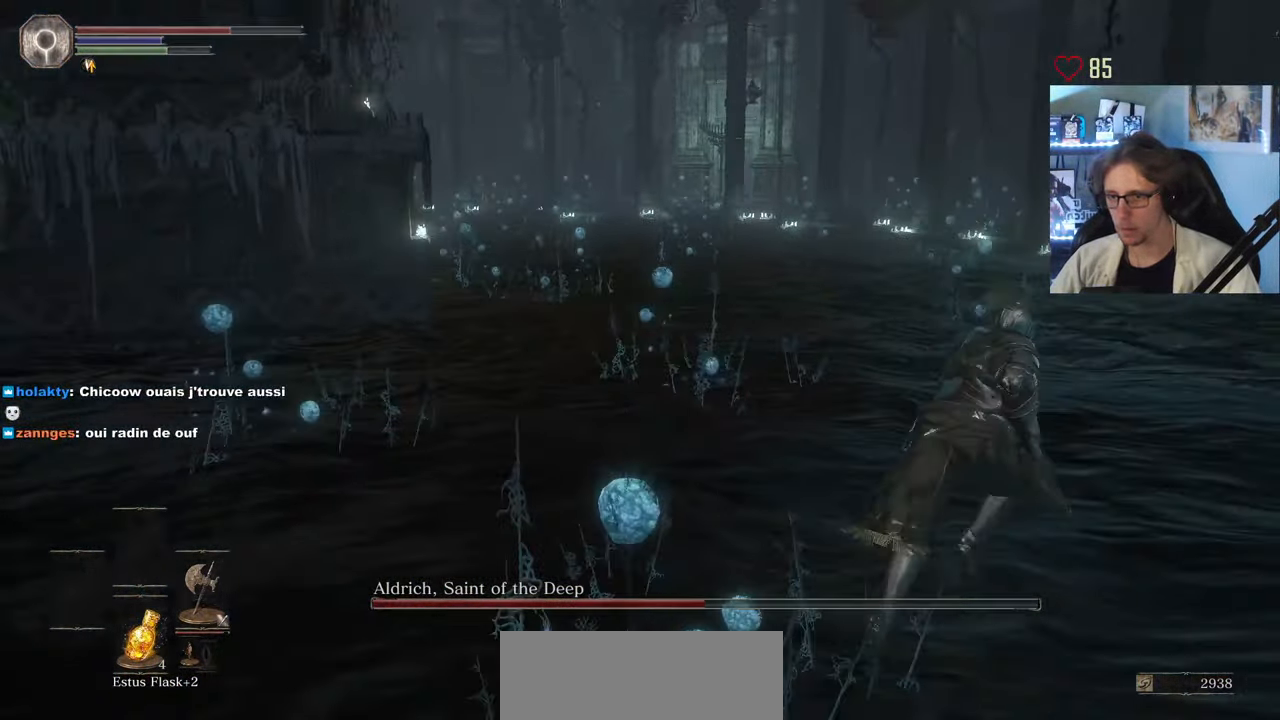
{"keys": ["d", "space", "z"], "mouse": [], "events": []}
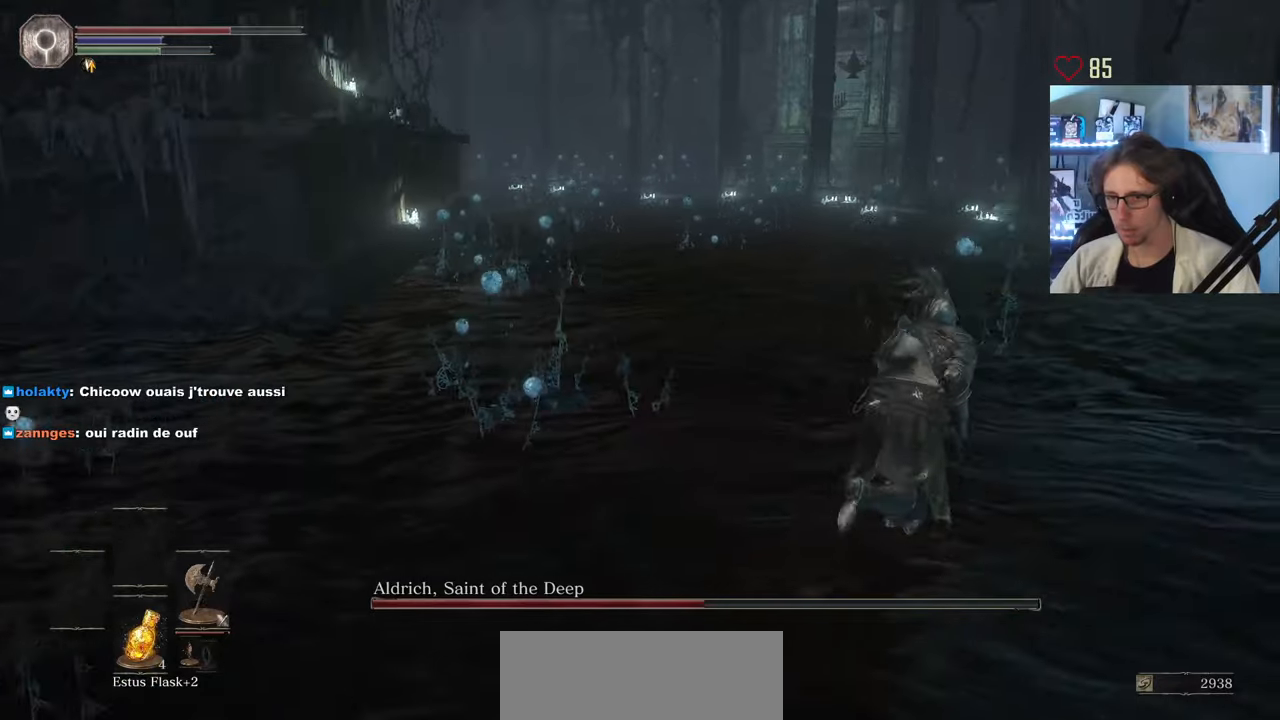
{"keys": ["d", "space", "z"], "mouse": [], "events": []}
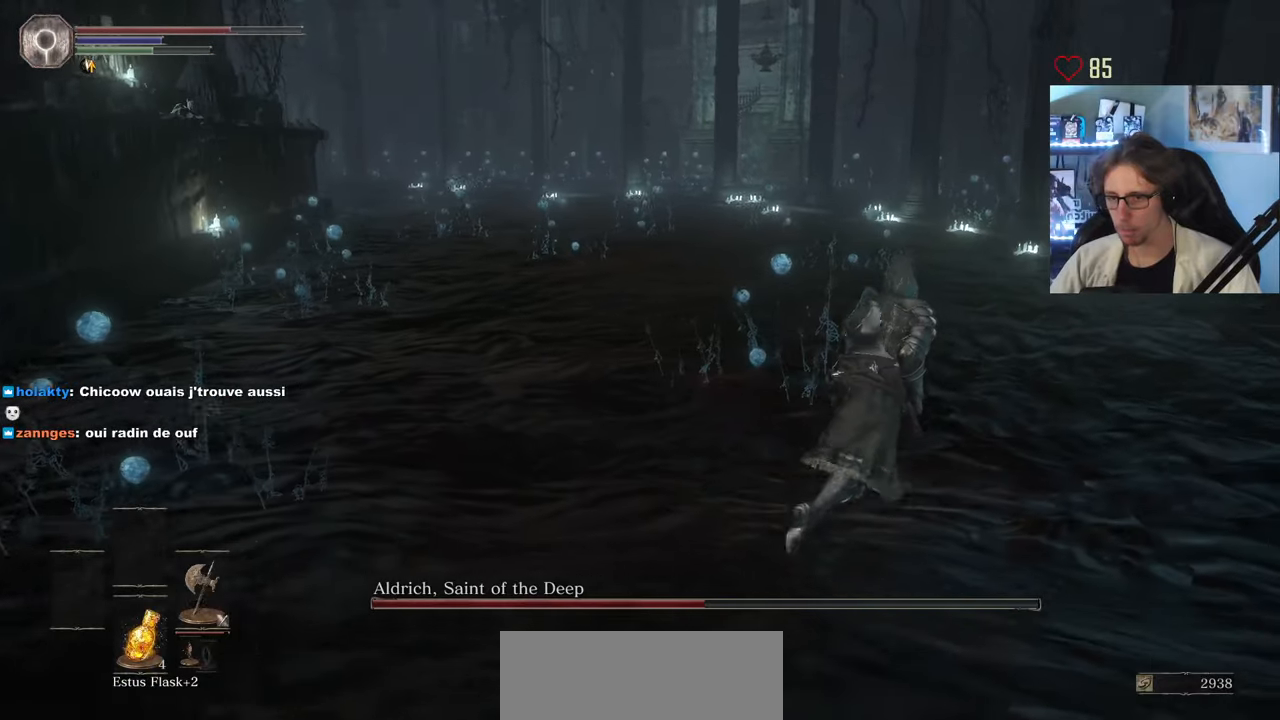
{"keys": ["d", "space", "z"], "mouse": [], "events": []}
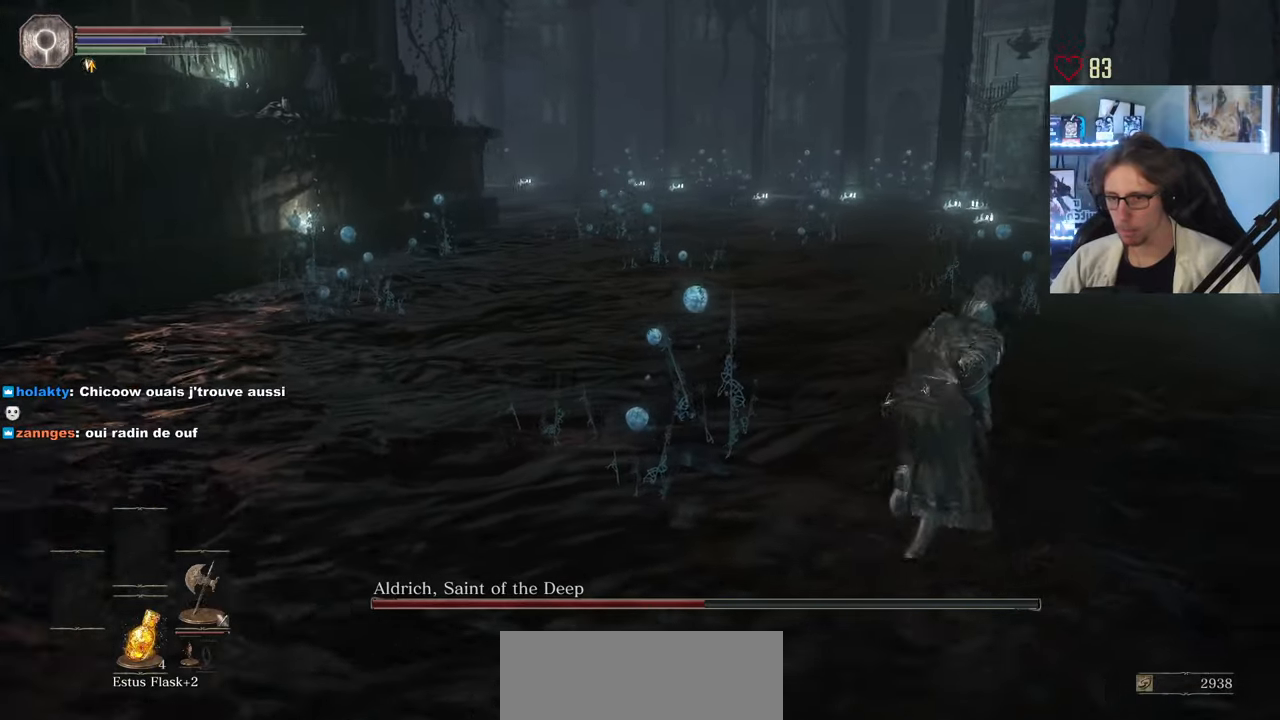
{"keys": ["d", "z"], "mouse": [], "events": [[167, "d", "up"], [317, "d", "down"], [400, "space", "up"]]}
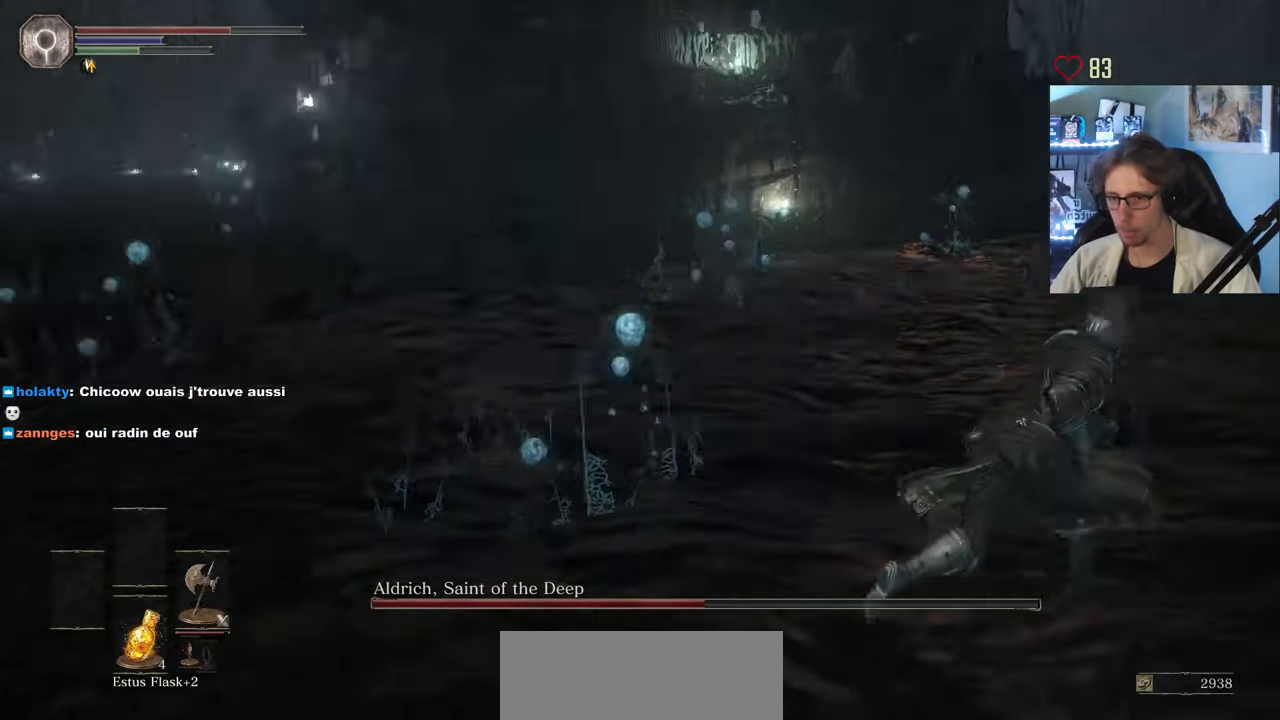
{"keys": ["z"], "mouse": [], "events": [[83, "d", "up"]]}
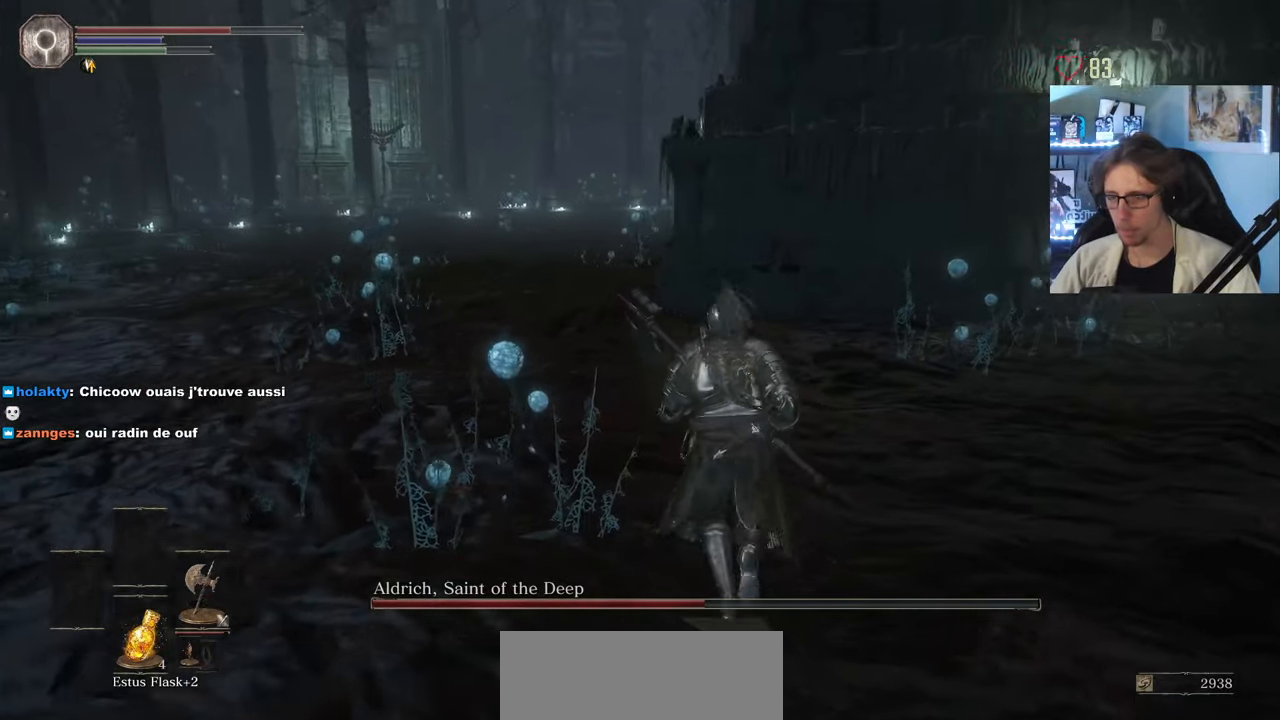
{"keys": ["q", "space", "z"], "mouse": [], "events": [[100, "space", "down"], [483, "q", "down"]]}
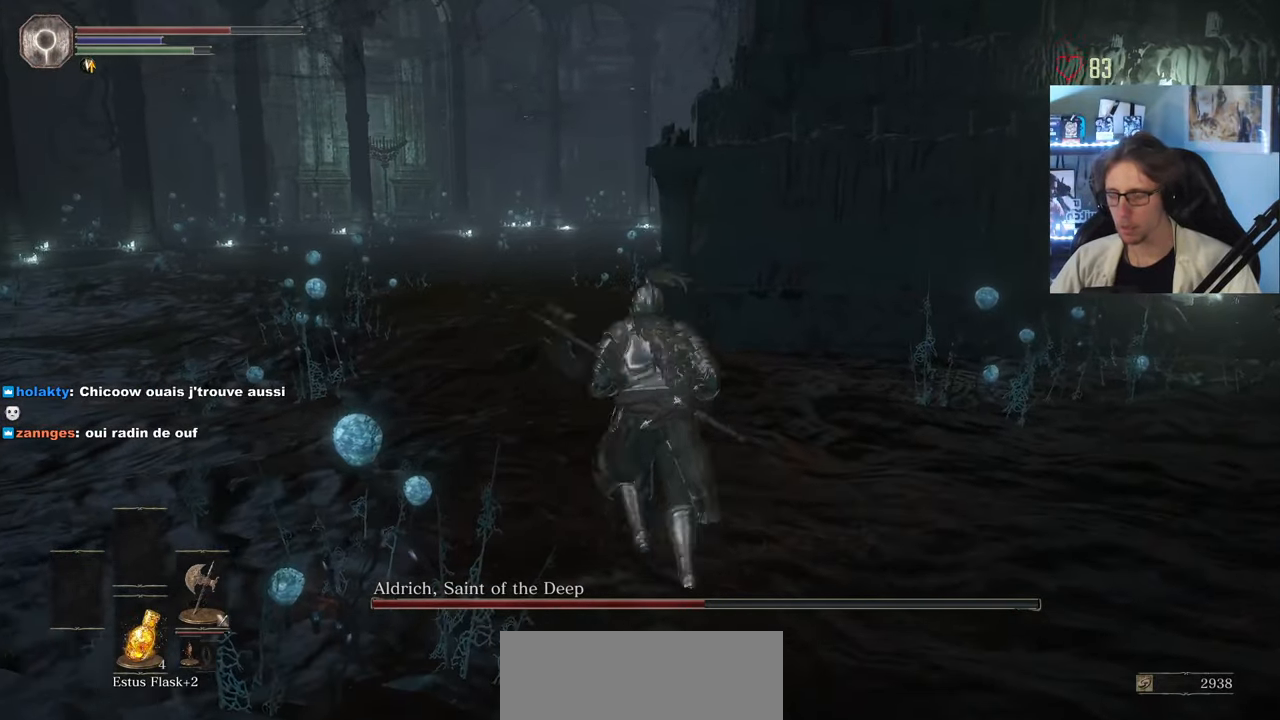
{"keys": ["q", "space", "z"], "mouse": [], "events": [[267, "q", "up"], [400, "q", "down"]]}
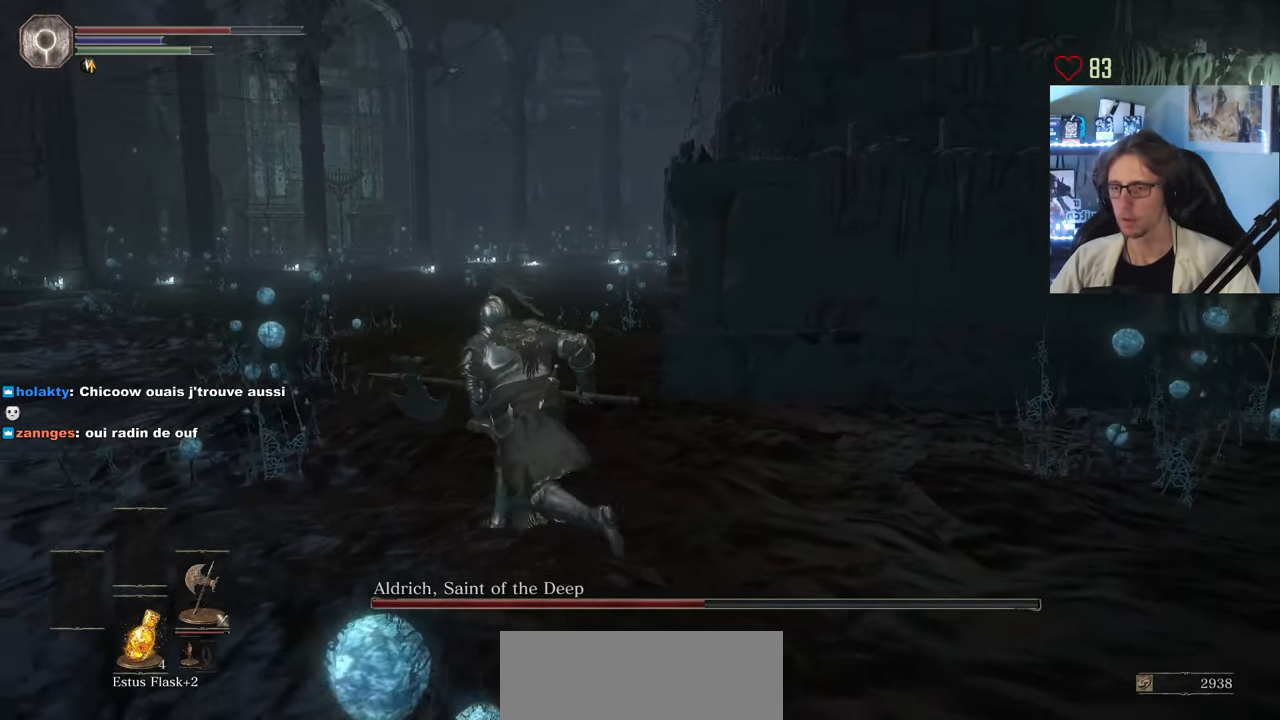
{"keys": ["space", "z"], "mouse": [], "events": [[83, "q", "up"]]}
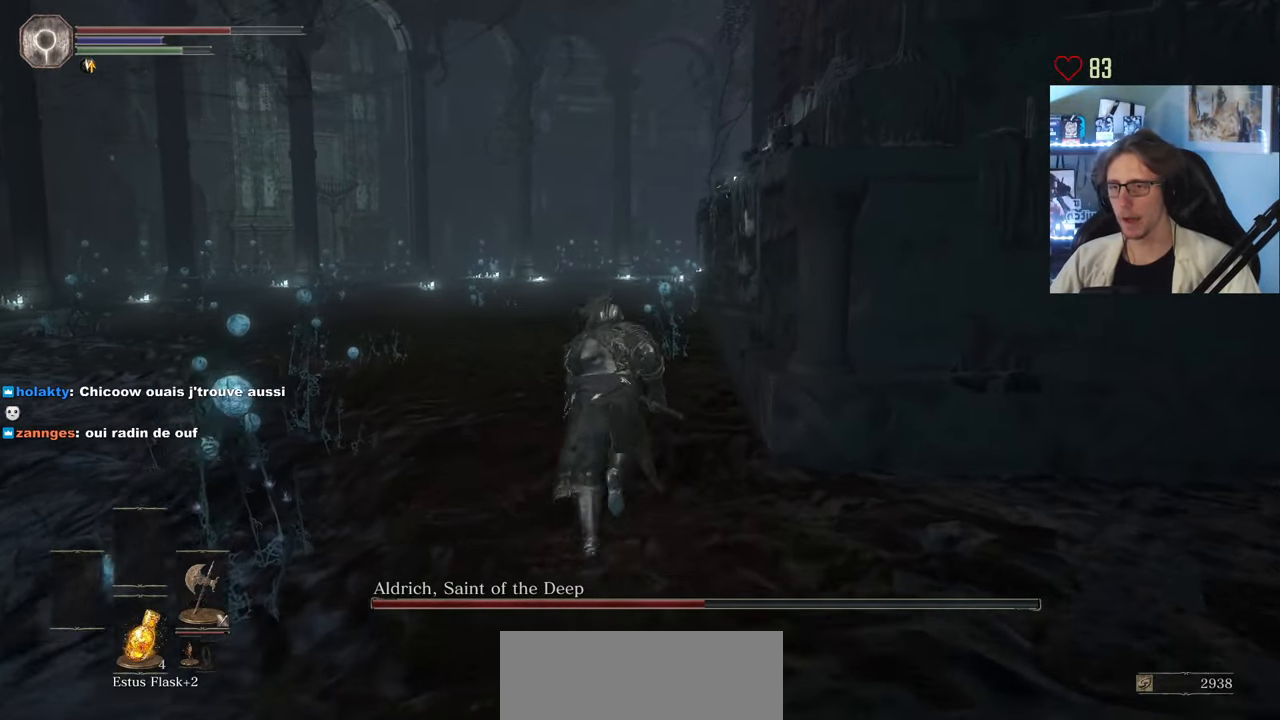
{"keys": ["space", "z"], "mouse": [], "events": [[200, "q", "down"], [333, "q", "up"]]}
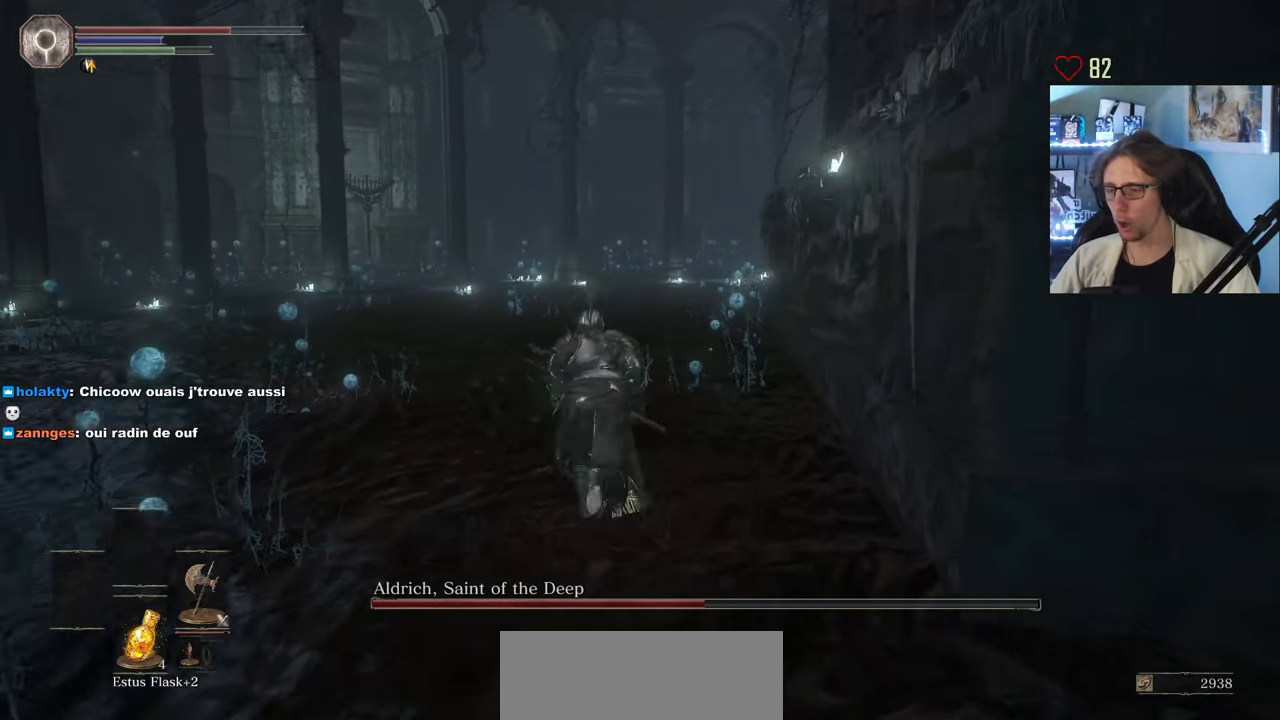
{"keys": ["space", "z"], "mouse": [], "events": []}
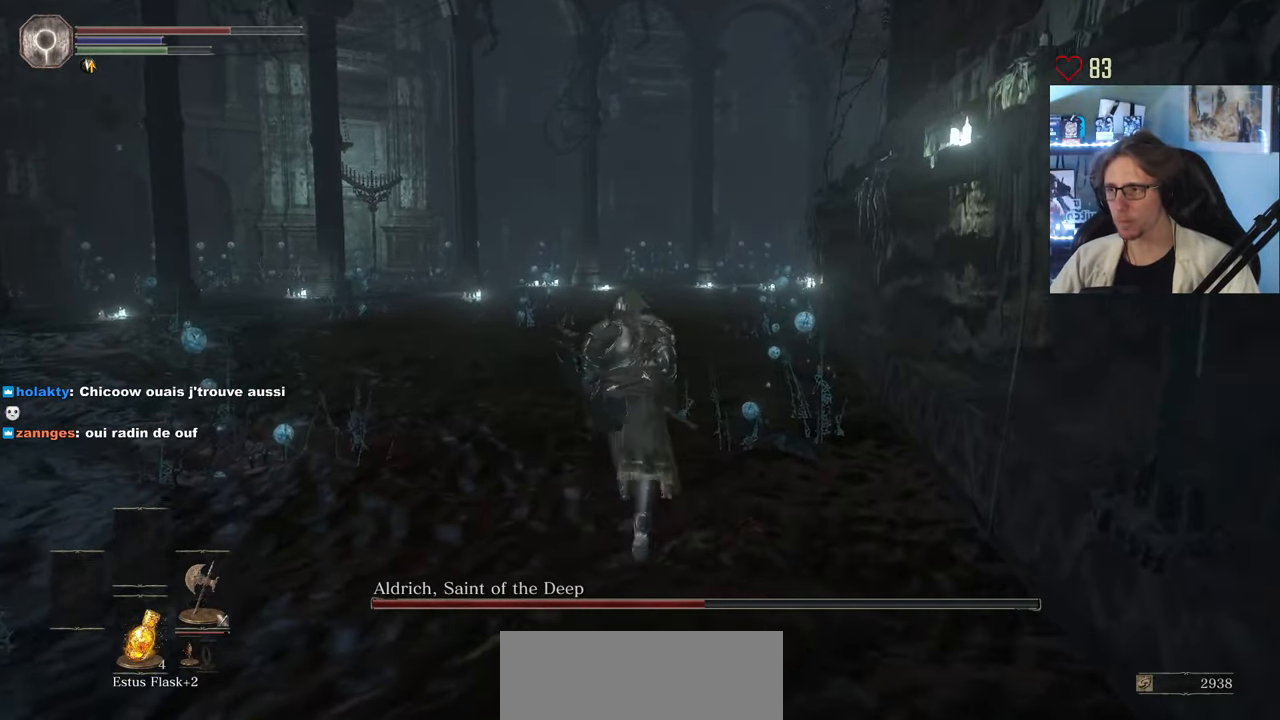
{"keys": ["q", "space", "z"], "mouse": [], "events": [[283, "q", "down"]]}
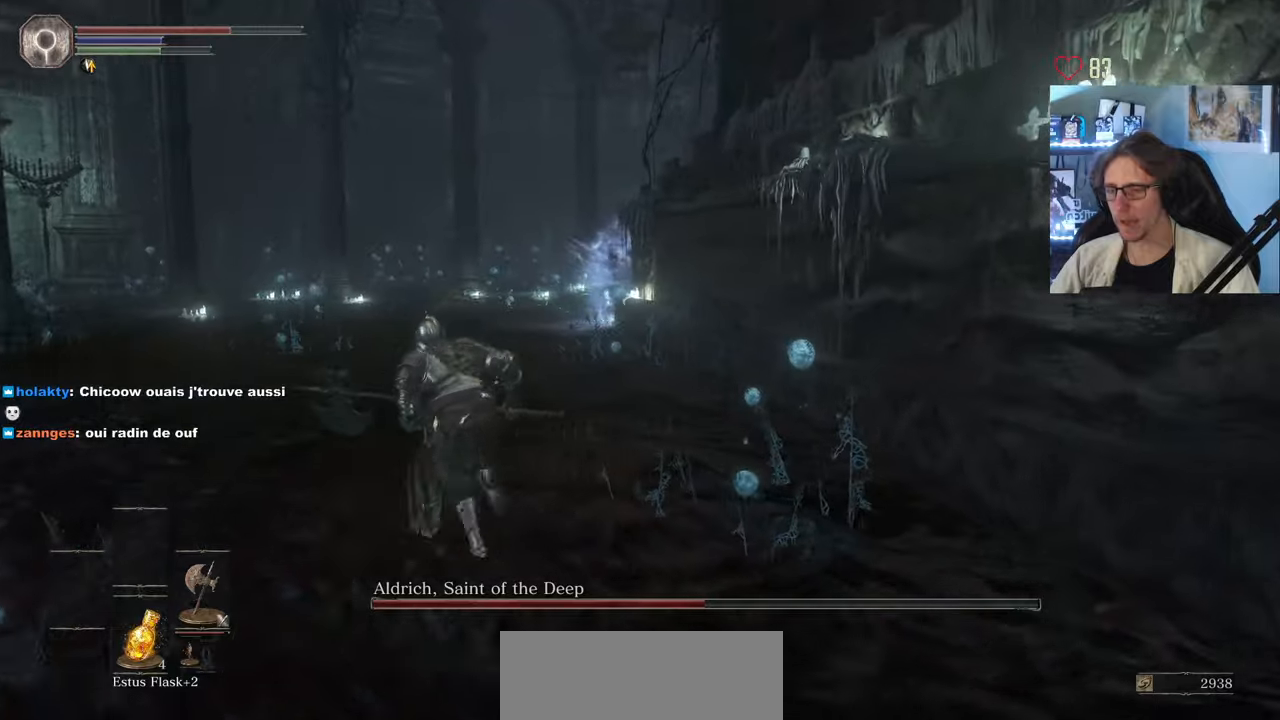
{"keys": ["q", "space", "z"], "mouse": [], "events": []}
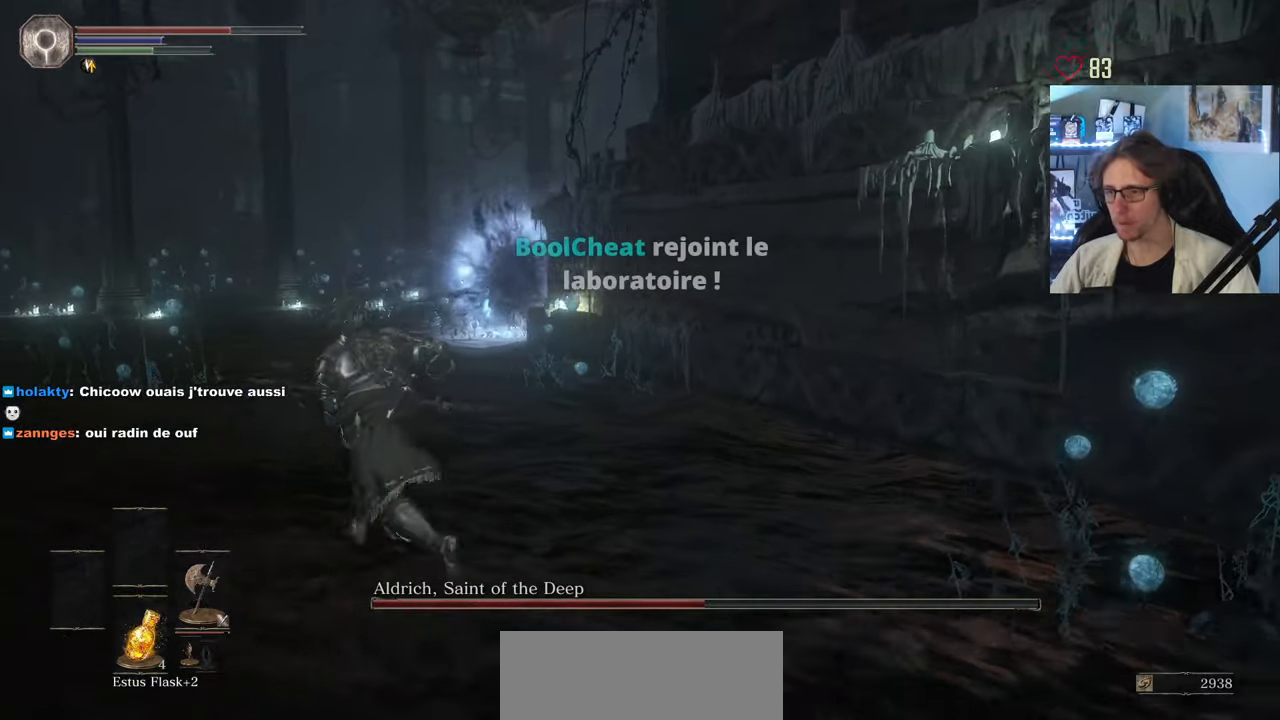
{"keys": ["q", "z"], "mouse": [], "events": [[450, "space", "up"]]}